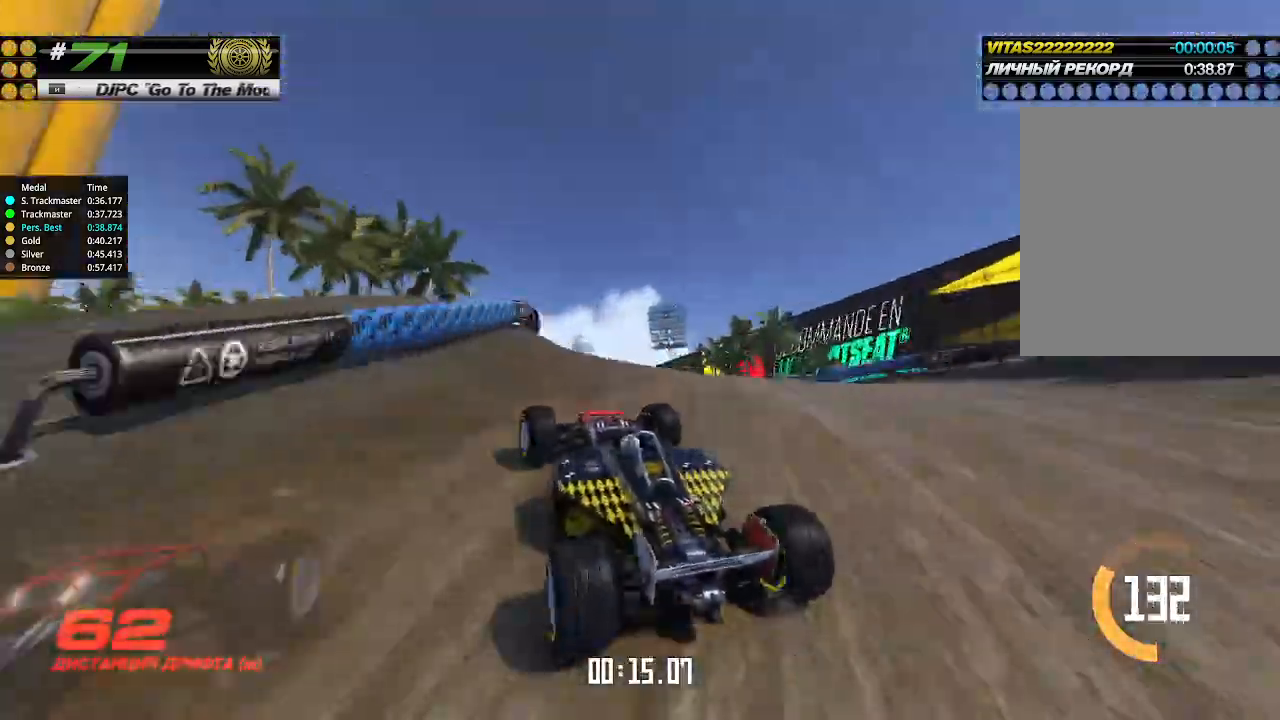
Gameplay with keyboard; each line is a JSON object with the keys held at the frame after it. "events" lists presses ("down") and releases ("up") of "down", "left", "right" and "up" between this image and that frame as [ms after this image, input, new state], when the widget could be followed in between. No other keys are recorded. Mouse input is not recorded.
{"keys": ["up"], "events": []}
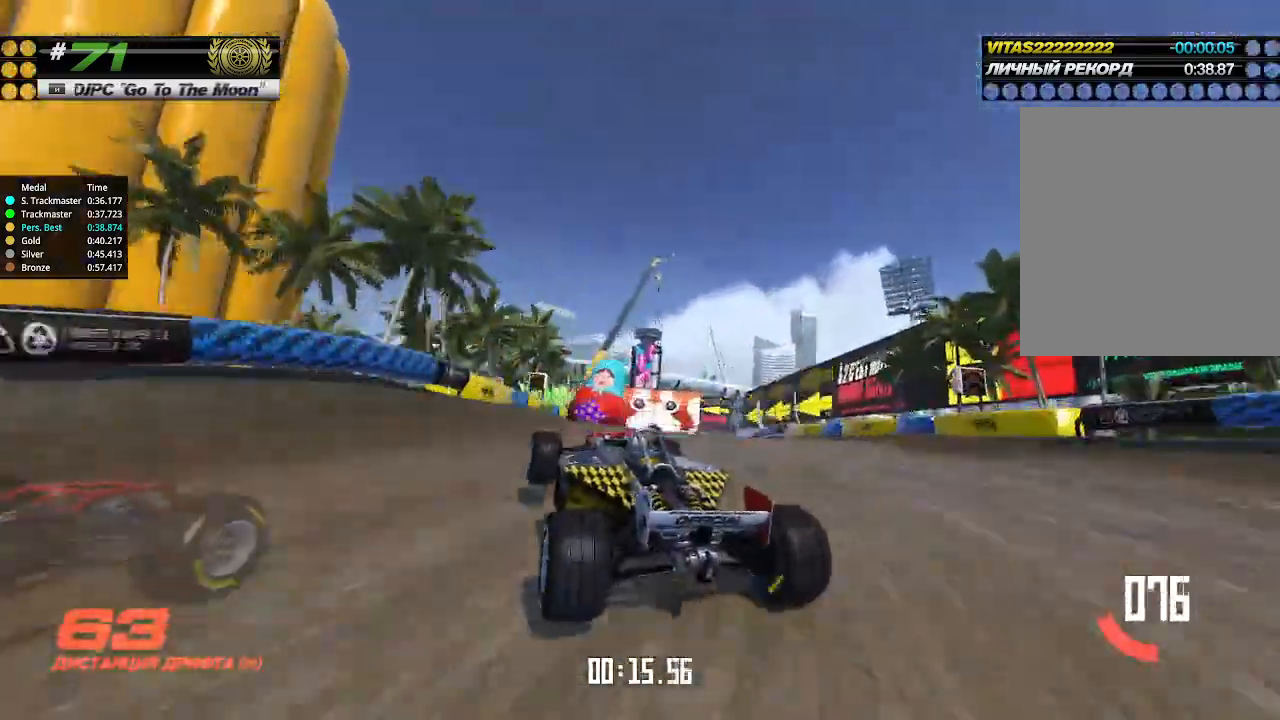
{"keys": ["up"], "events": [[33, "right", "down"], [133, "right", "up"]]}
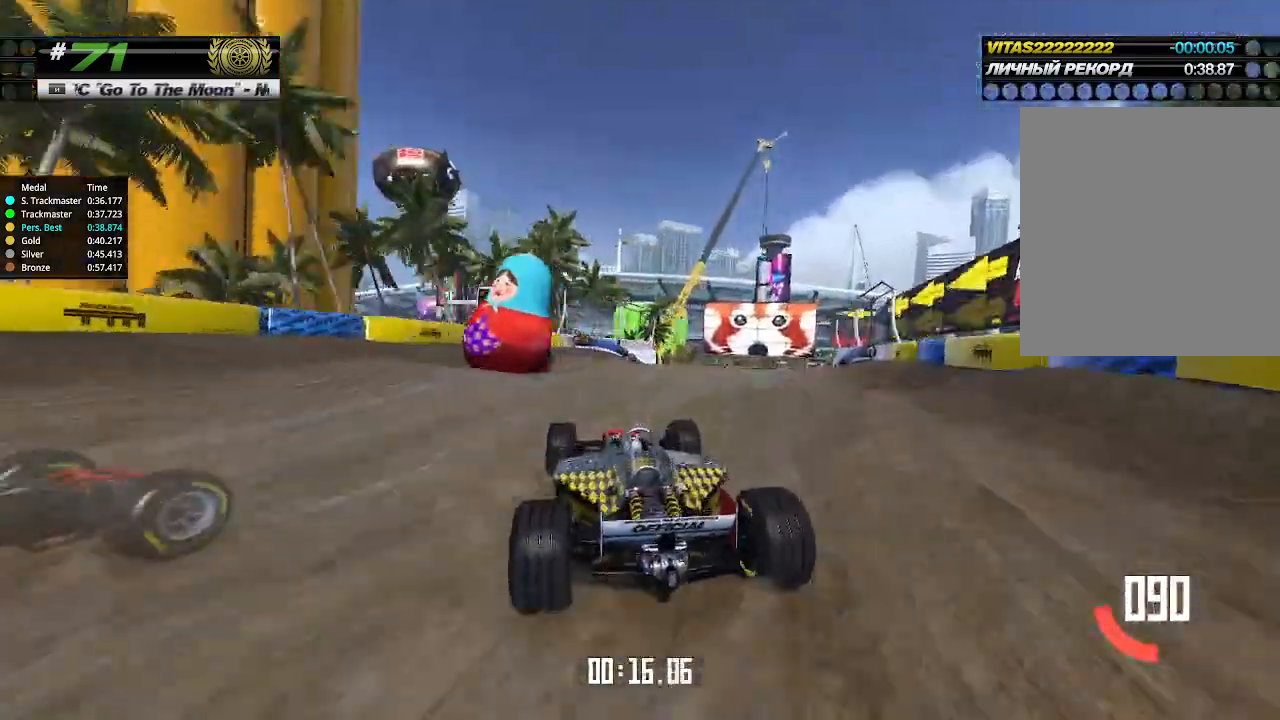
{"keys": ["up"], "events": [[233, "right", "down"], [333, "right", "up"]]}
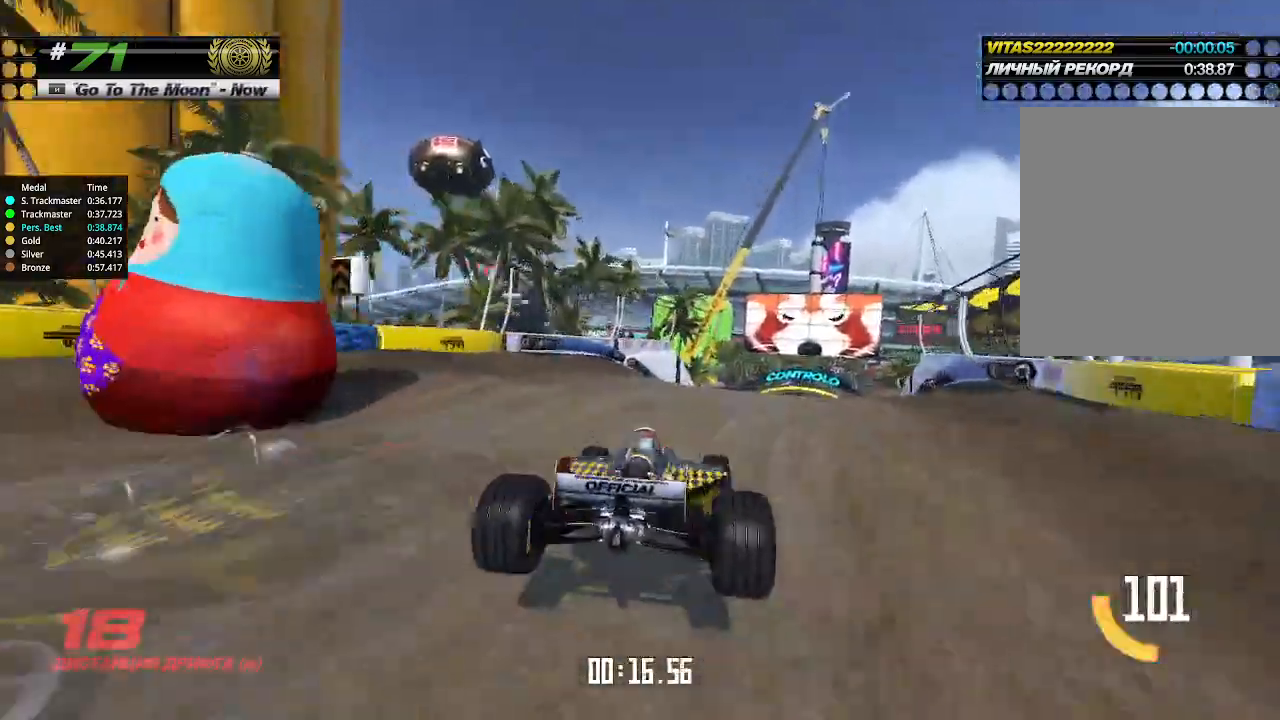
{"keys": ["up"], "events": []}
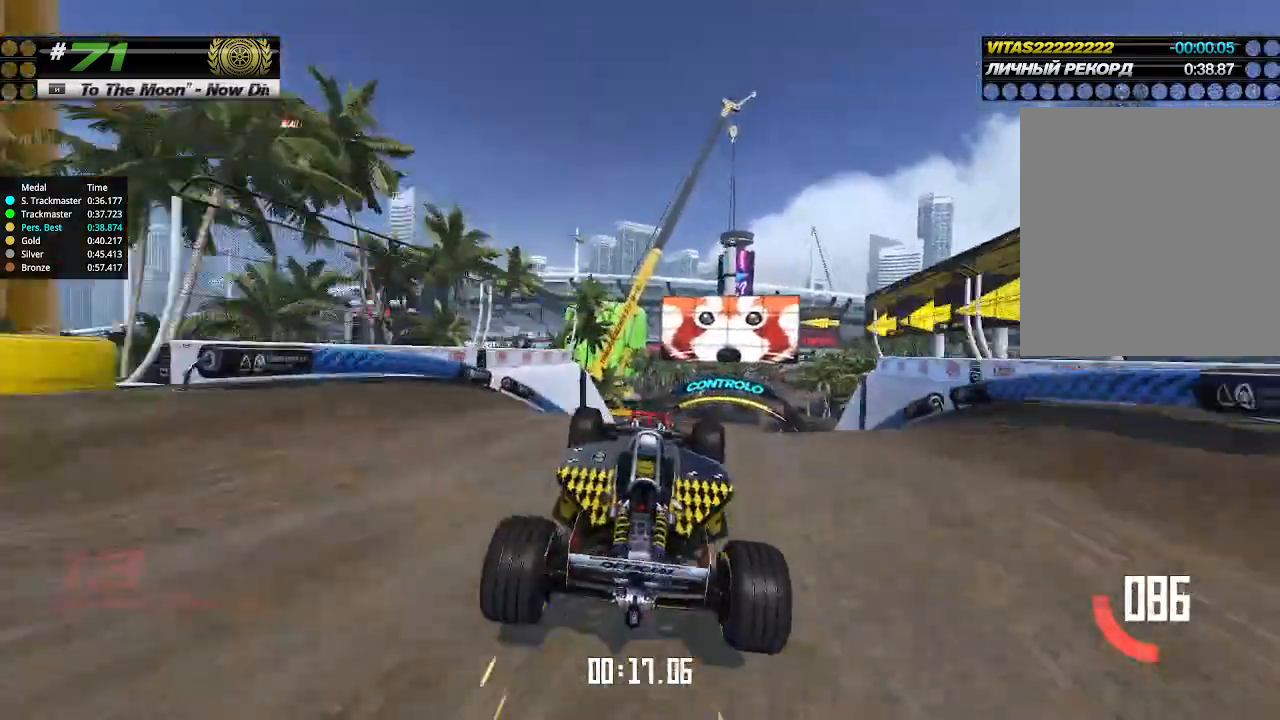
{"keys": ["up"], "events": [[200, "right", "down"], [300, "right", "up"]]}
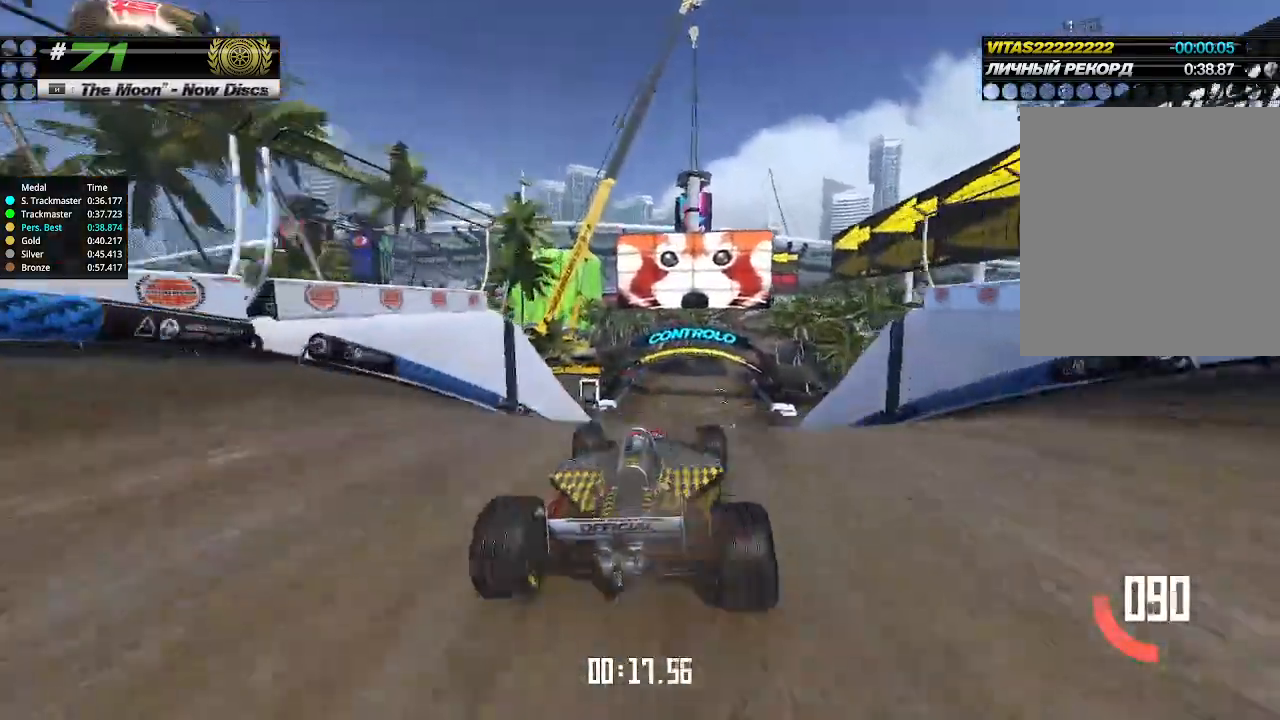
{"keys": ["up"], "events": []}
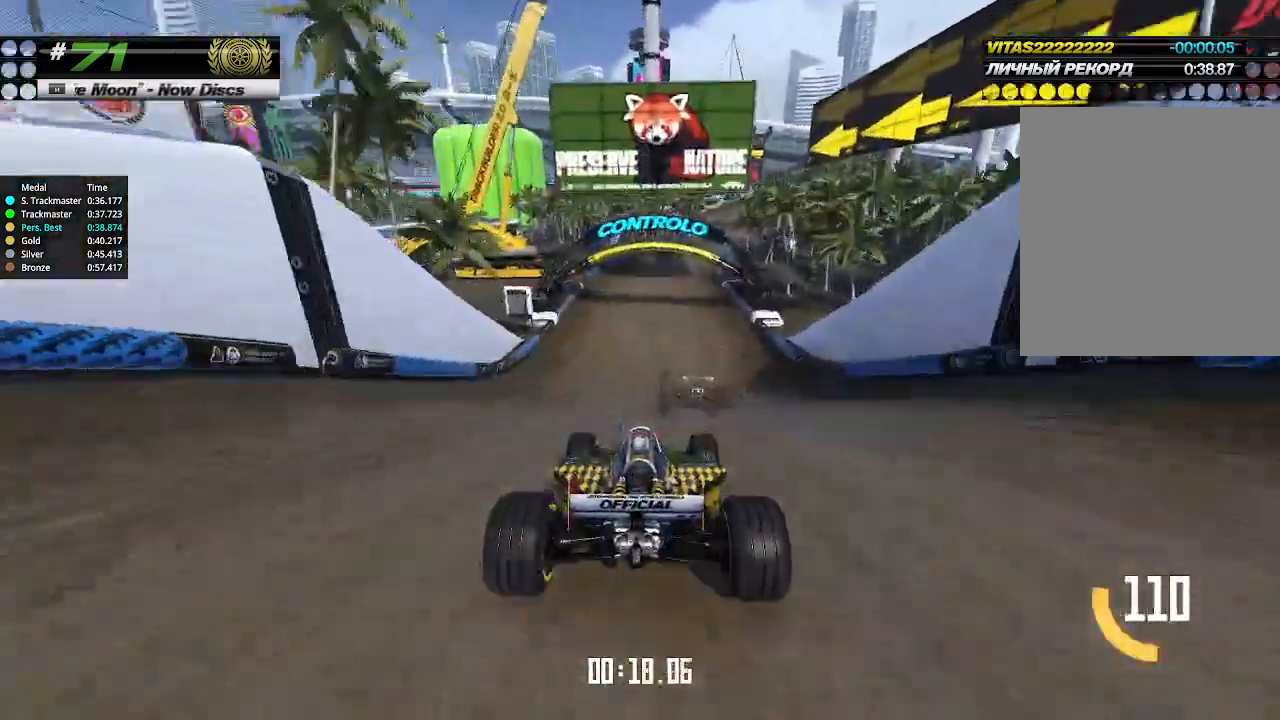
{"keys": ["up"], "events": [[133, "right", "down"], [200, "right", "up"]]}
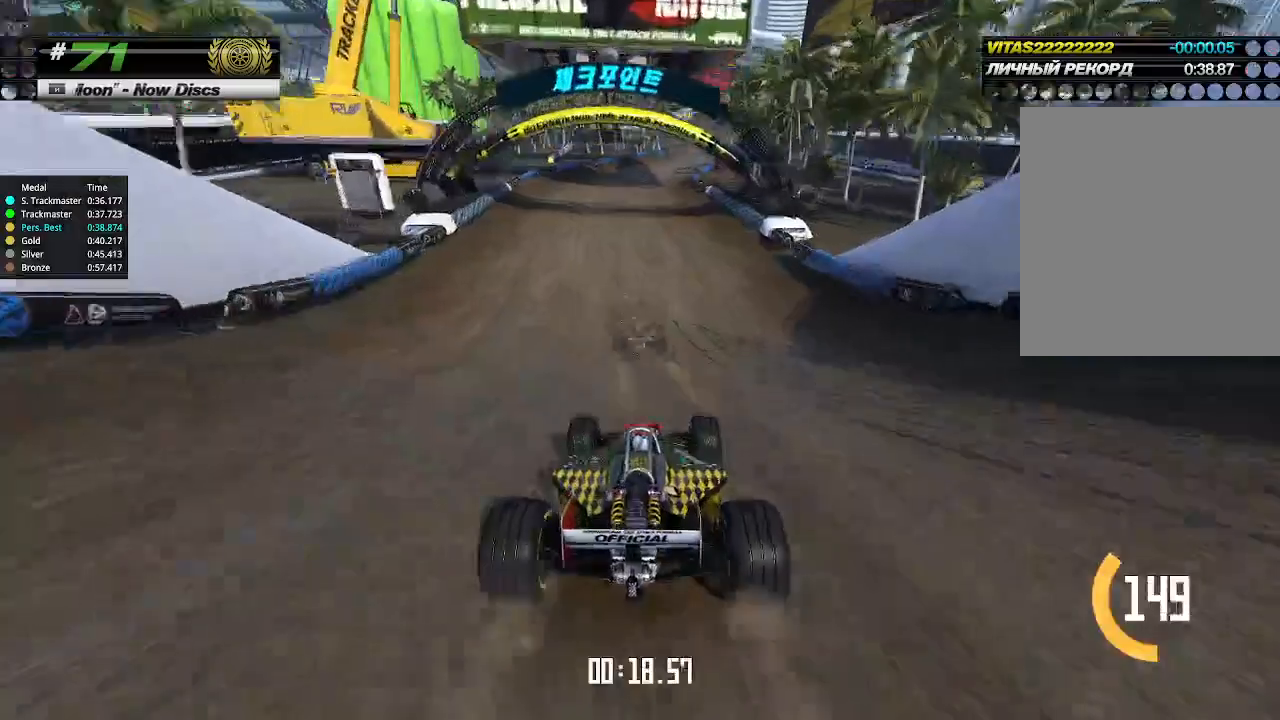
{"keys": ["up"], "events": []}
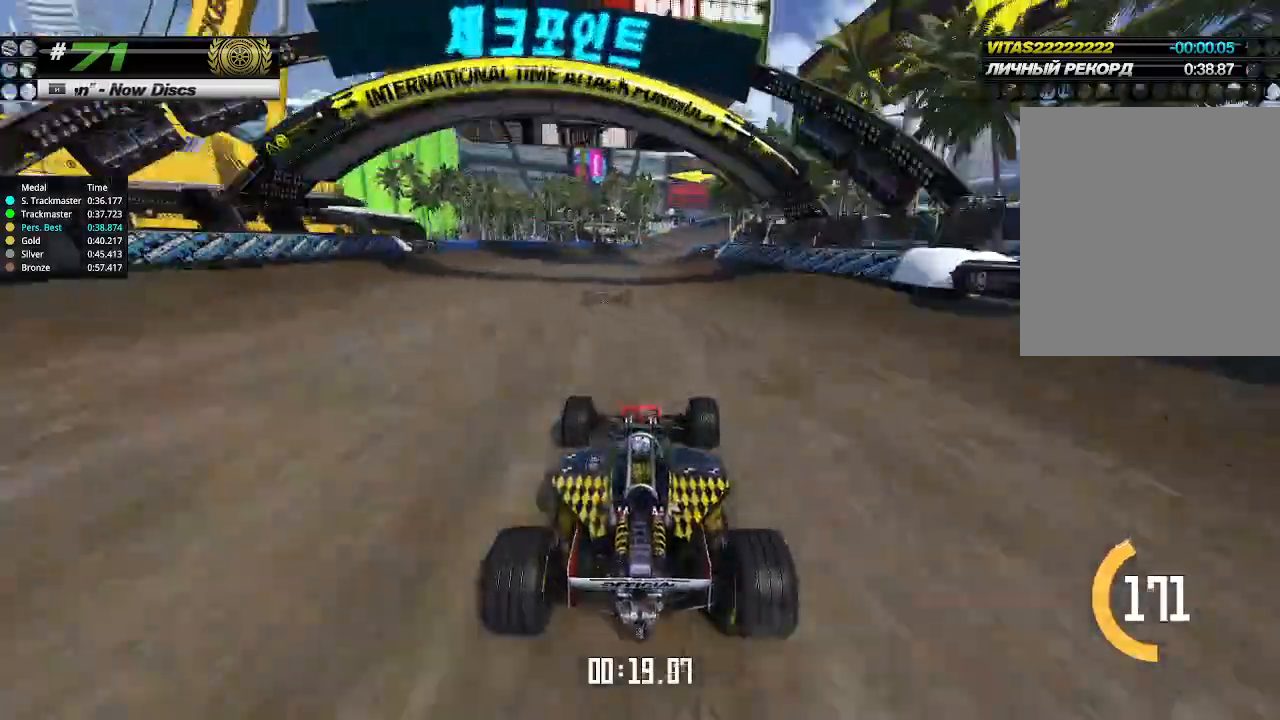
{"keys": ["up"], "events": [[433, "right", "down"], [466, "right", "up"]]}
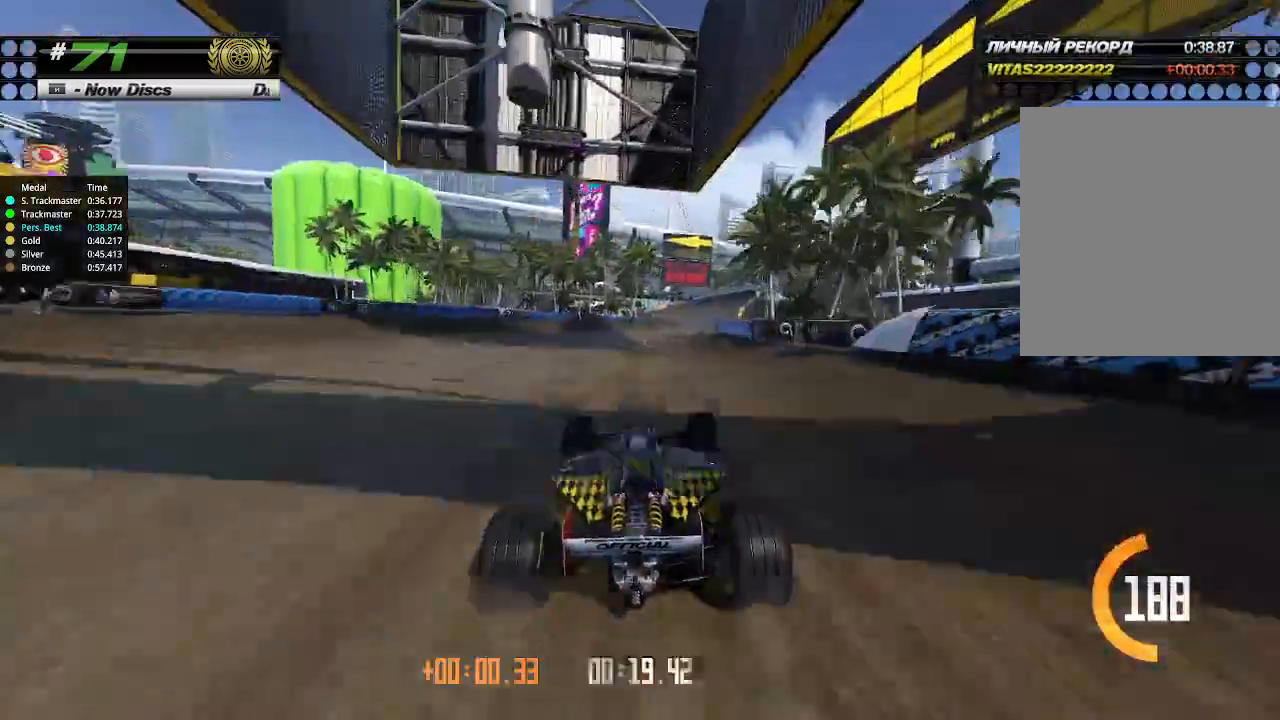
{"keys": ["up"], "events": [[266, "right", "down"], [366, "right", "up"]]}
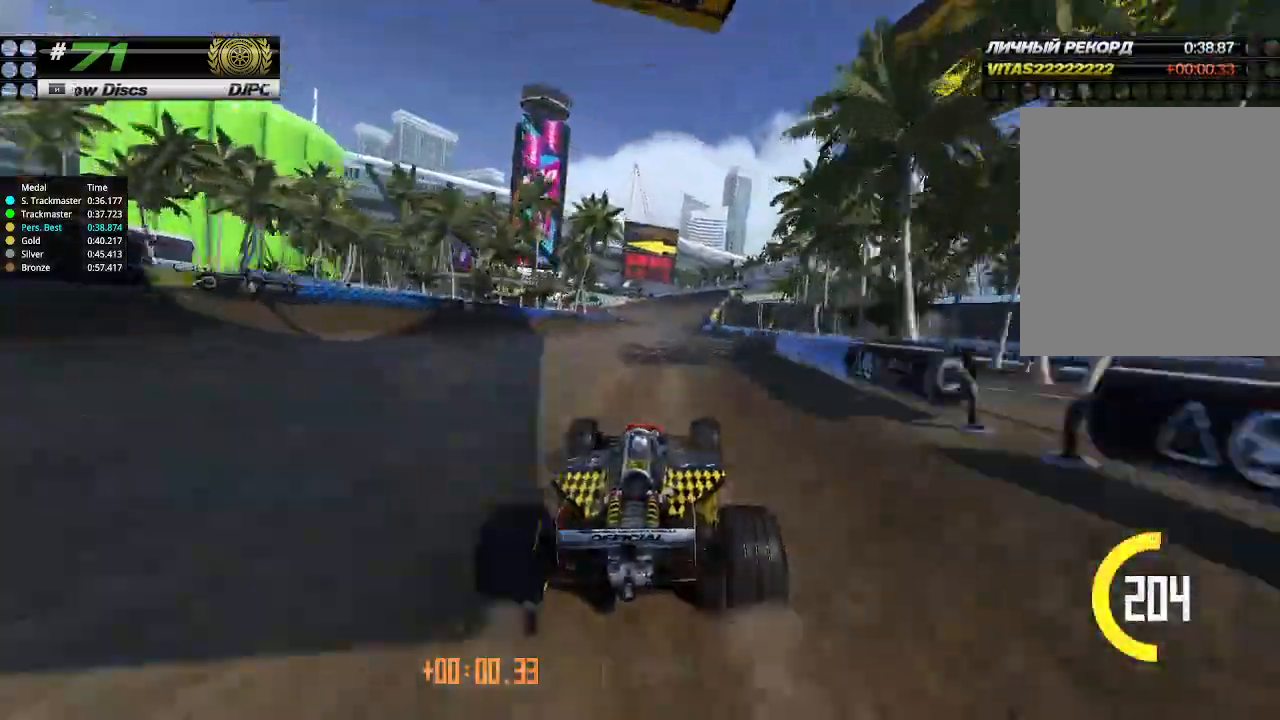
{"keys": ["up"], "events": []}
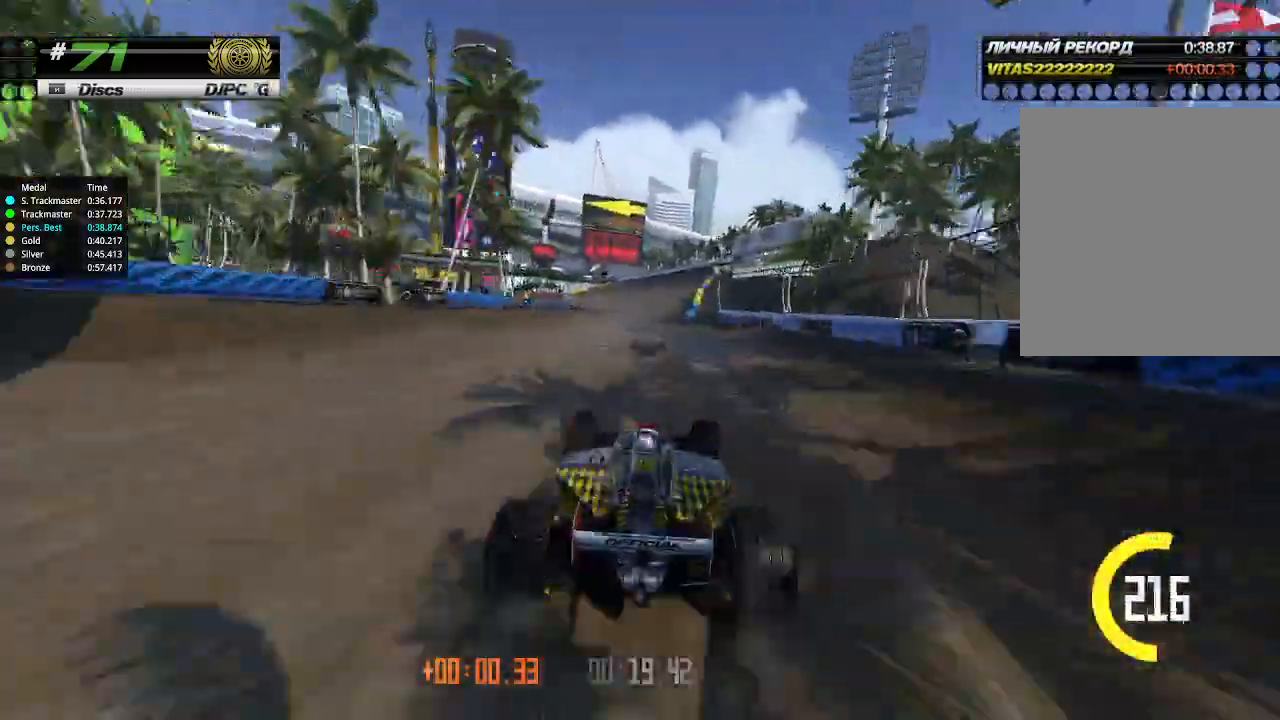
{"keys": ["up"], "events": []}
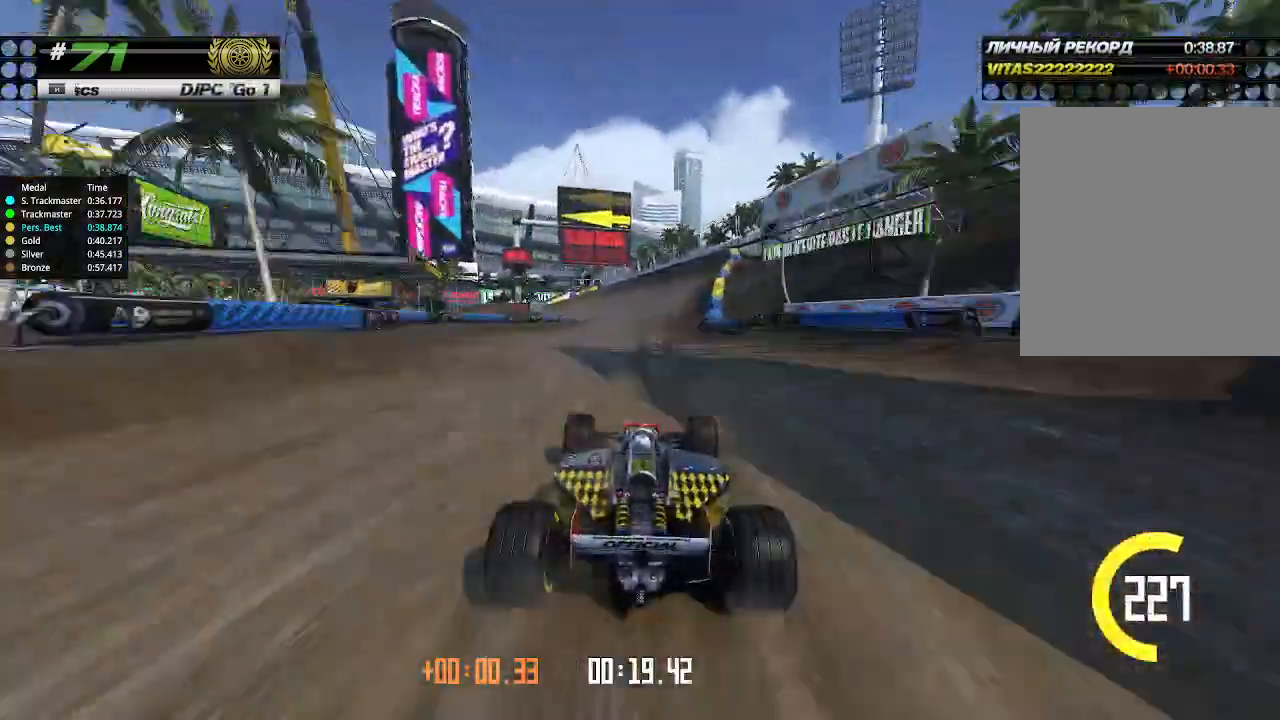
{"keys": ["up"], "events": [[166, "right", "down"], [233, "right", "up"]]}
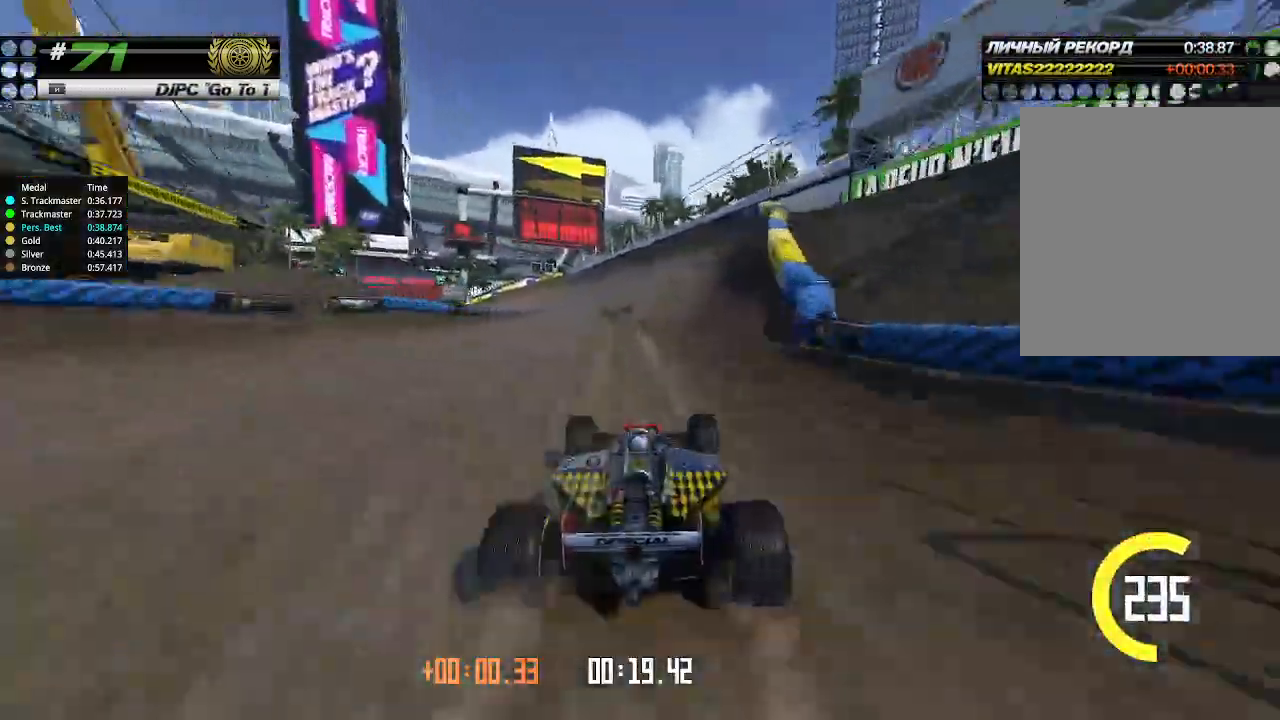
{"keys": ["left", "up"], "events": [[100, "left", "down"], [166, "left", "up"], [433, "left", "down"]]}
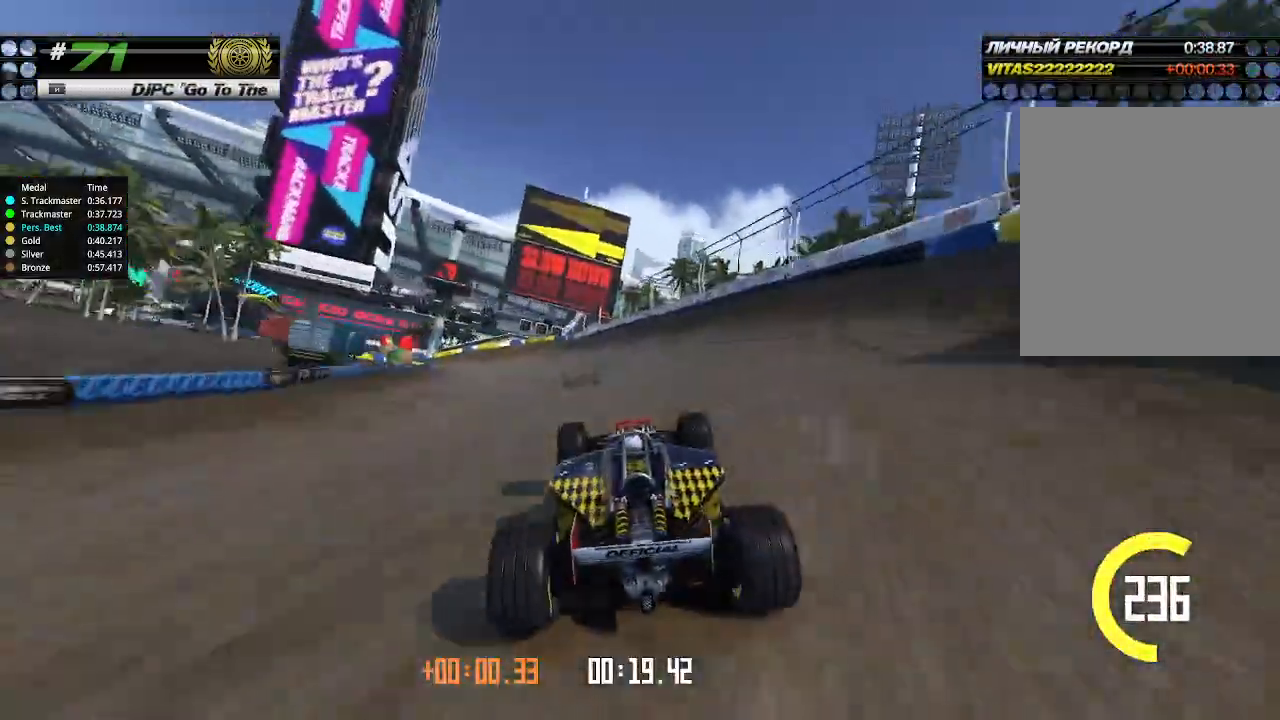
{"keys": ["left", "up"], "events": [[33, "left", "up"], [100, "left", "down"], [266, "left", "up"], [400, "left", "down"]]}
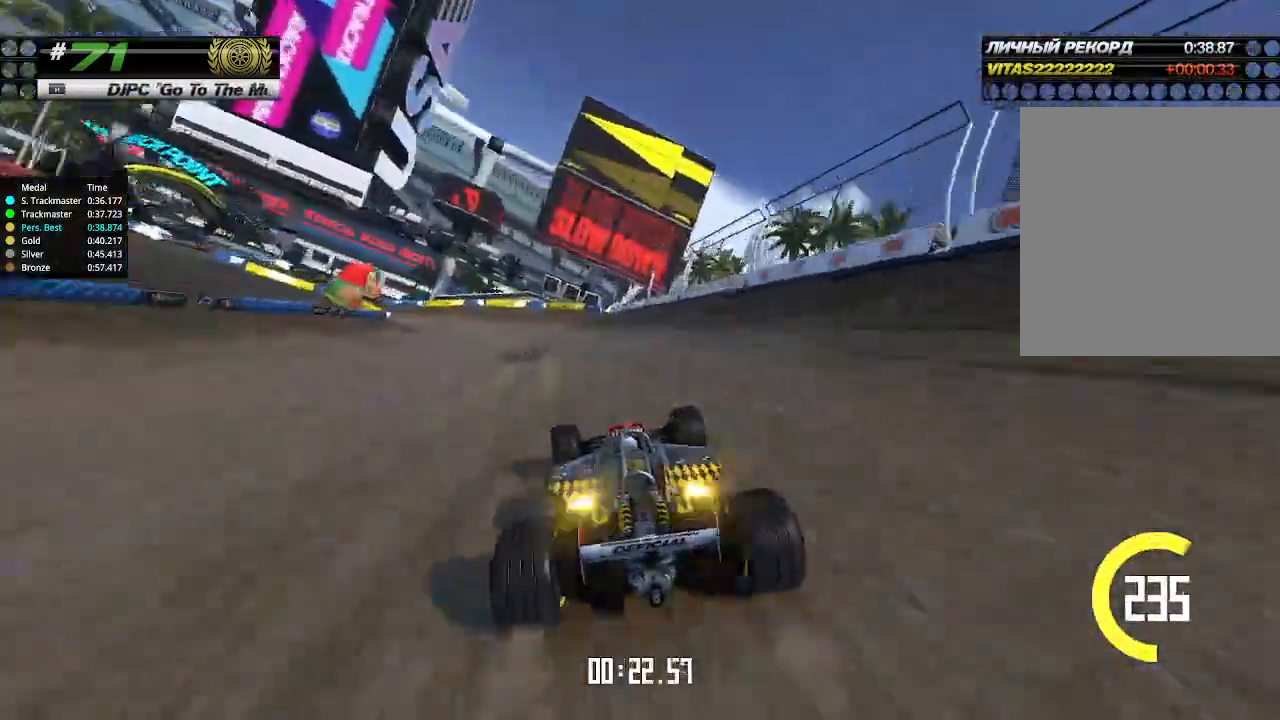
{"keys": ["left"], "events": [[33, "up", "up"]]}
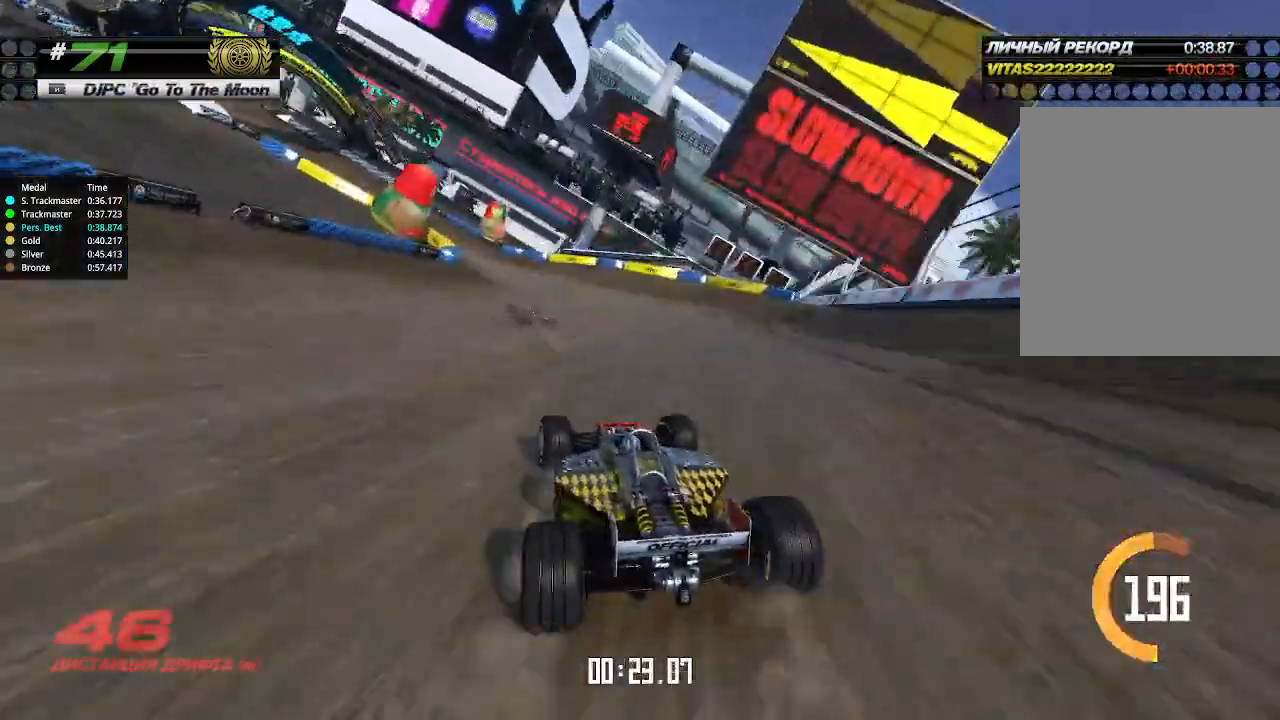
{"keys": ["left", "up"], "events": [[133, "up", "down"]]}
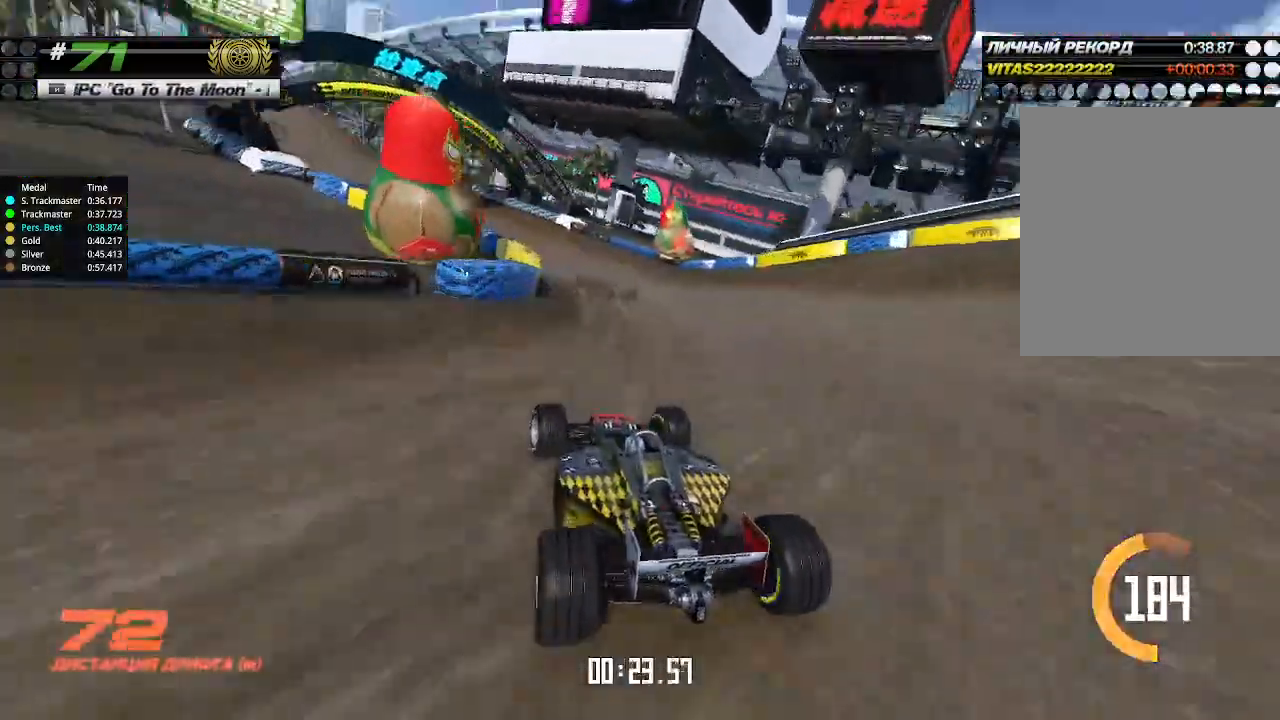
{"keys": ["left", "up"], "events": []}
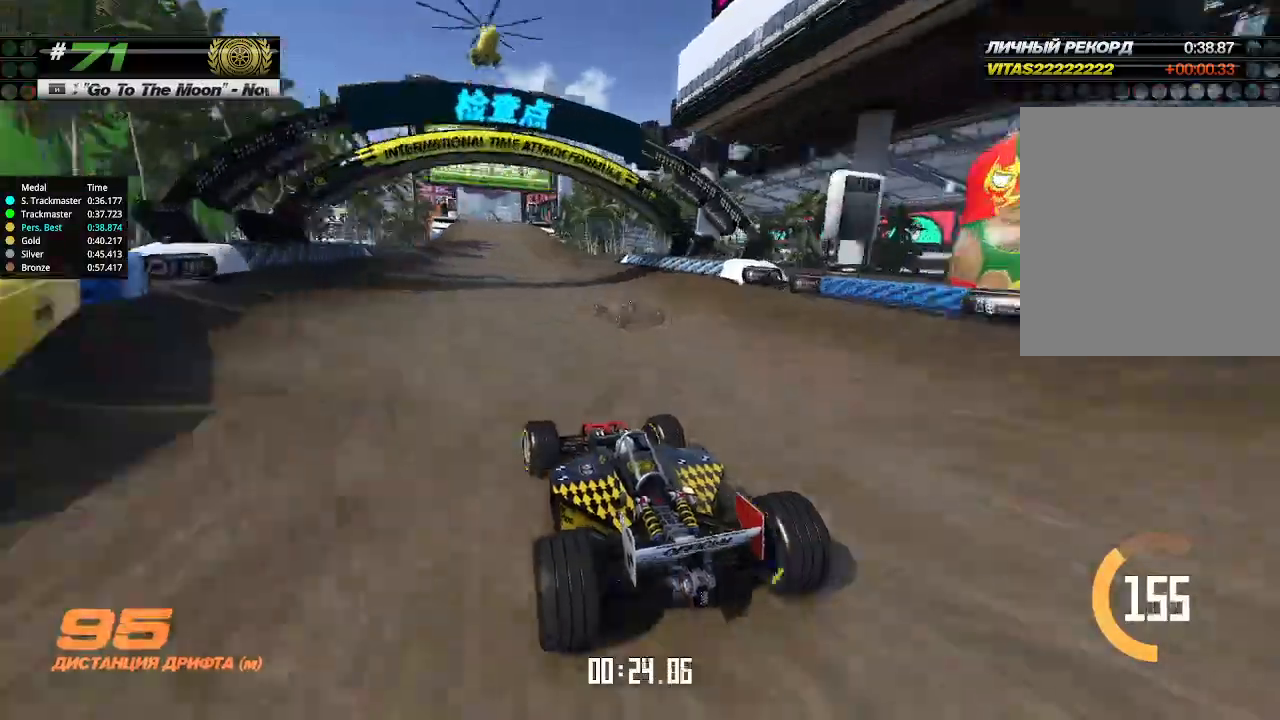
{"keys": ["up"], "events": [[133, "left", "up"]]}
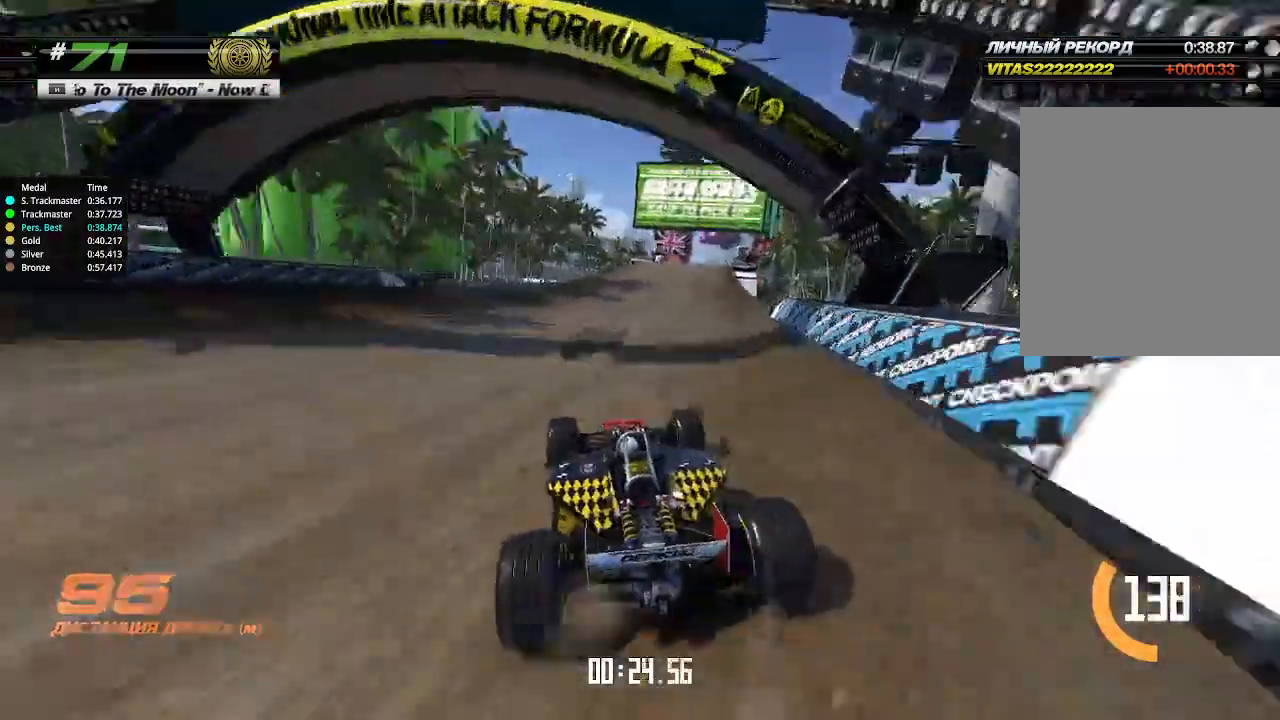
{"keys": ["up"], "events": [[266, "right", "down"], [366, "right", "up"]]}
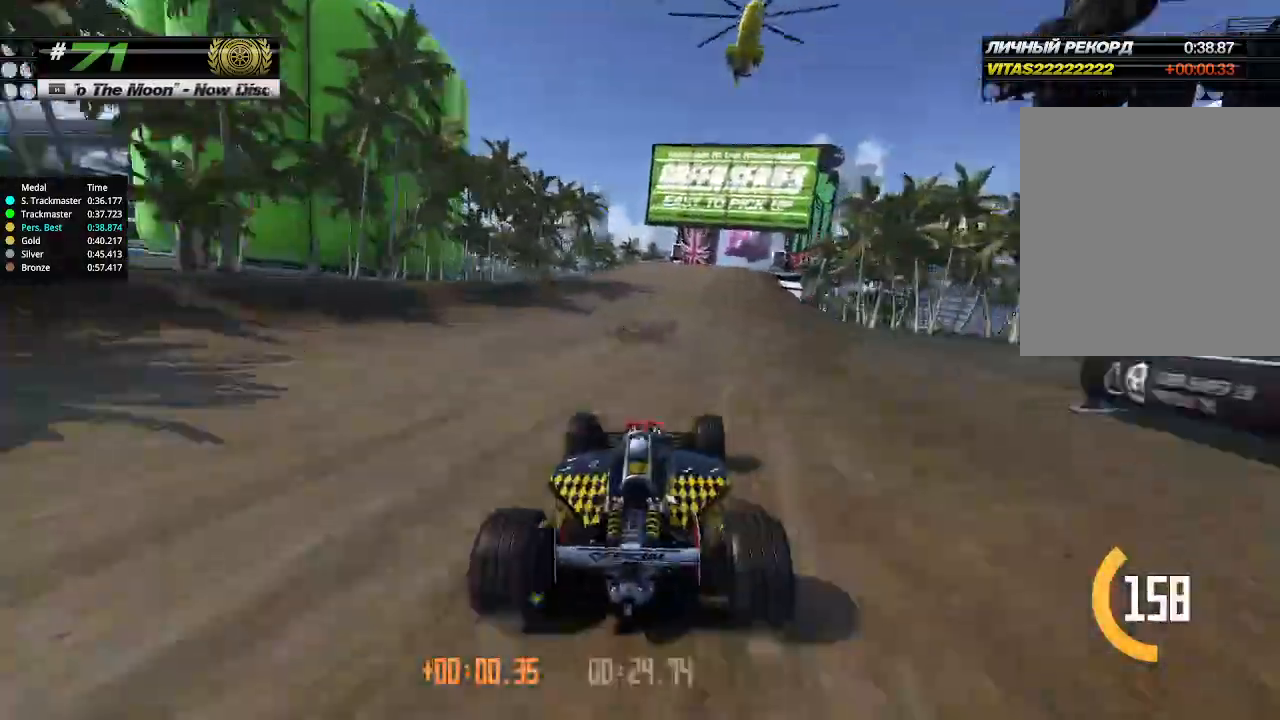
{"keys": ["up"], "events": [[233, "right", "down"], [333, "right", "up"]]}
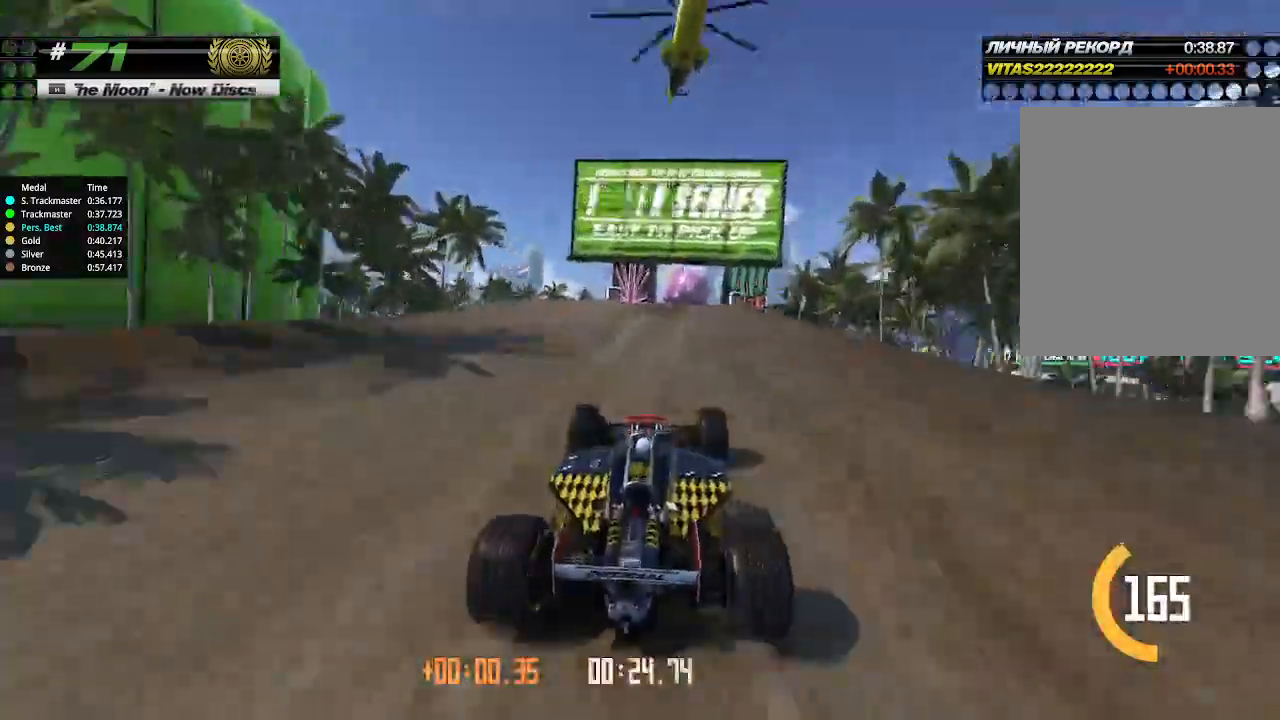
{"keys": ["up"], "events": []}
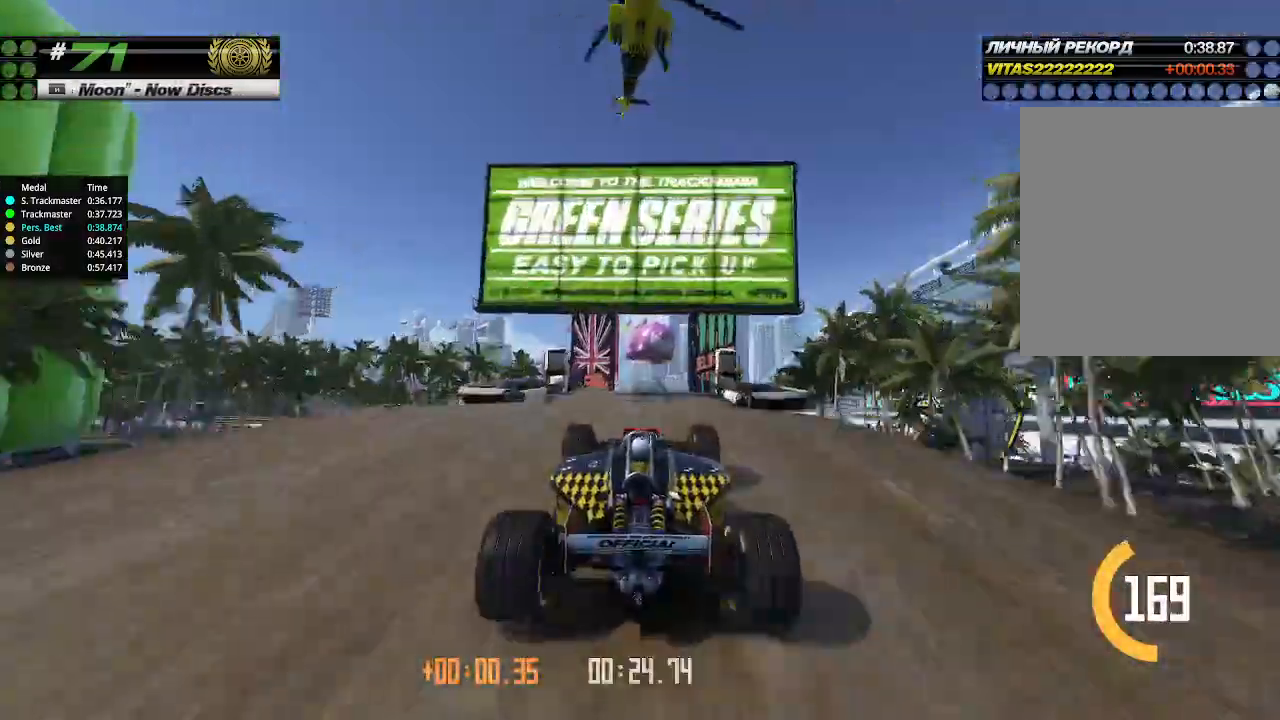
{"keys": ["up"], "events": [[33, "right", "down"], [100, "right", "up"], [366, "right", "down"], [466, "right", "up"]]}
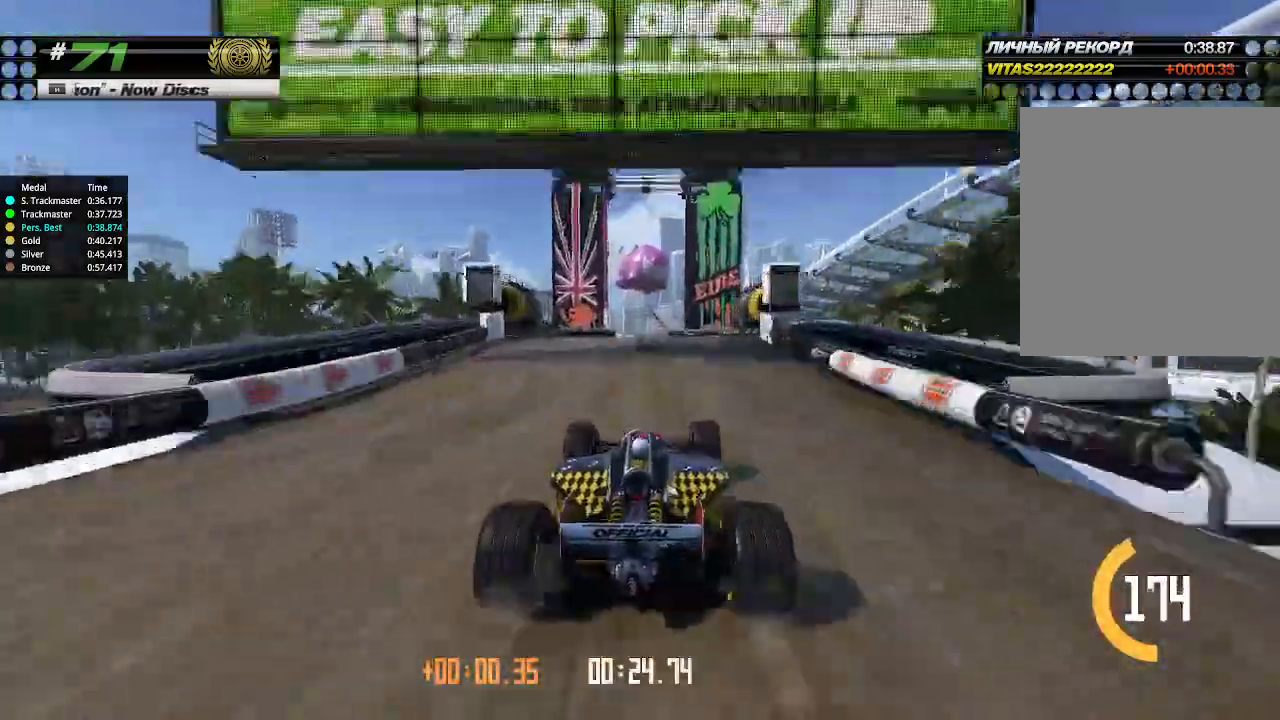
{"keys": ["up"], "events": [[233, "left", "down"], [333, "left", "up"]]}
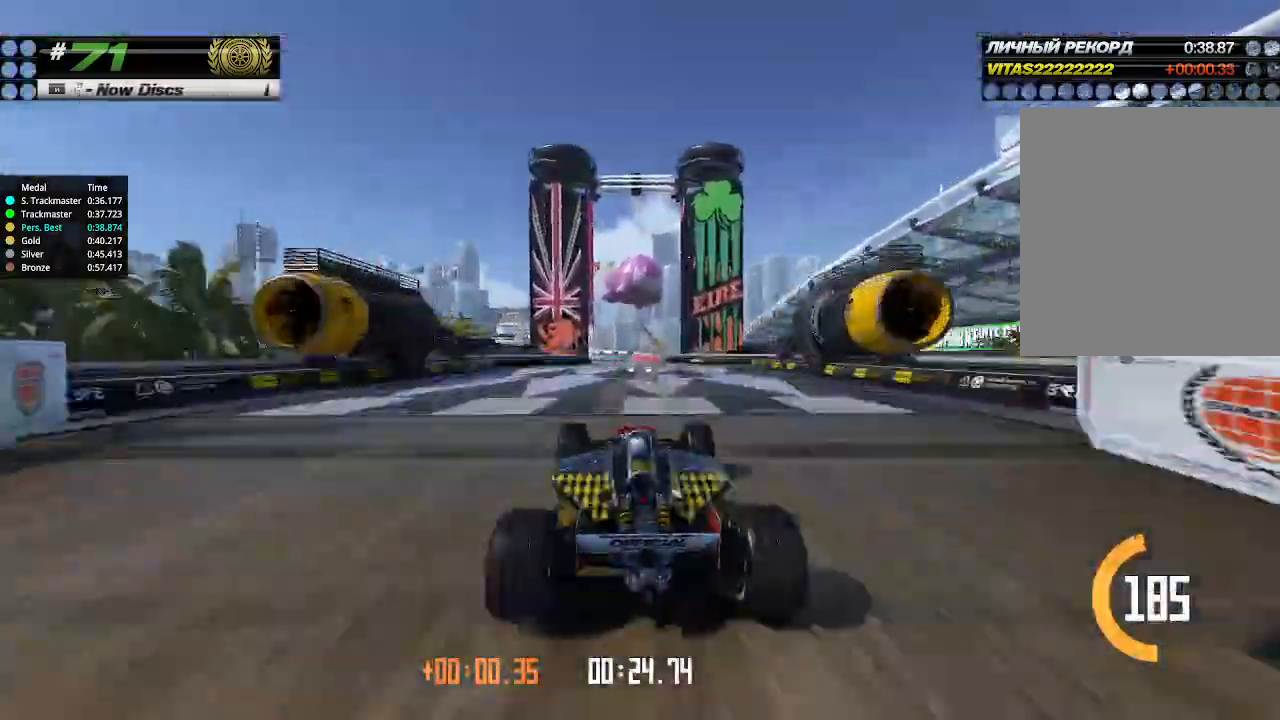
{"keys": ["up"], "events": [[133, "right", "down"], [200, "right", "up"]]}
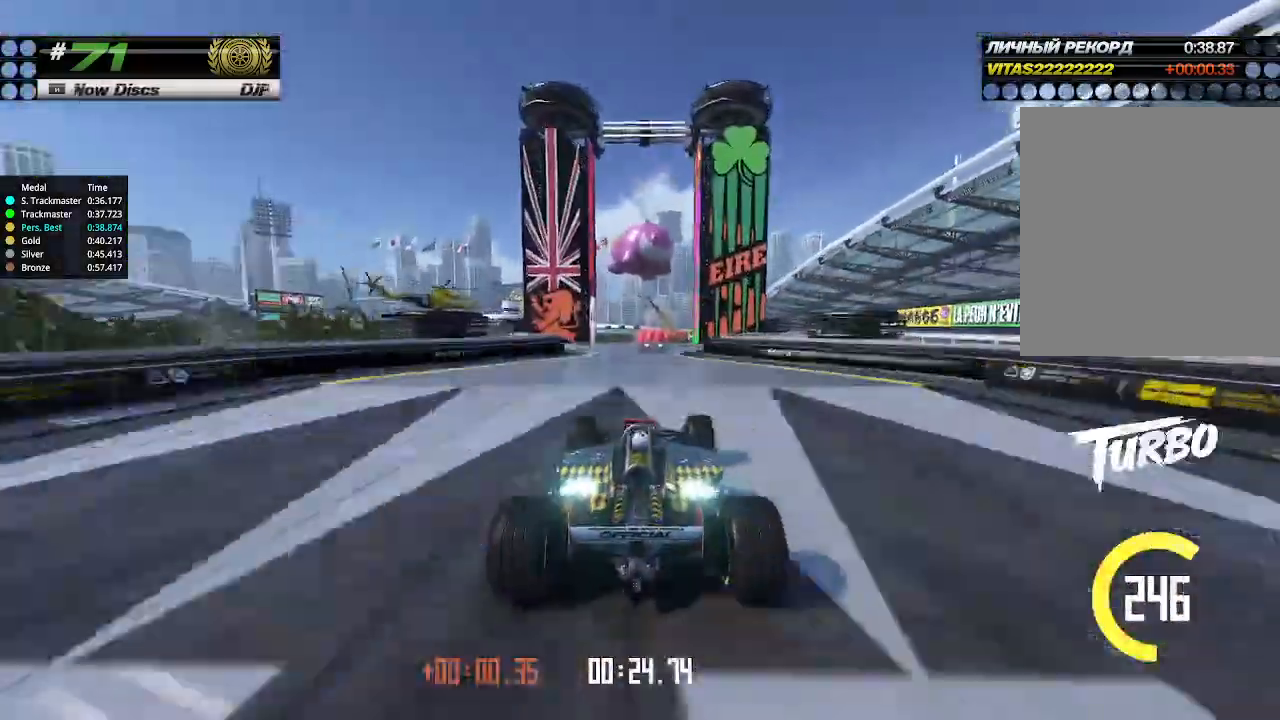
{"keys": ["up"], "events": [[166, "right", "down"], [266, "right", "up"], [433, "left", "down"], [500, "left", "up"]]}
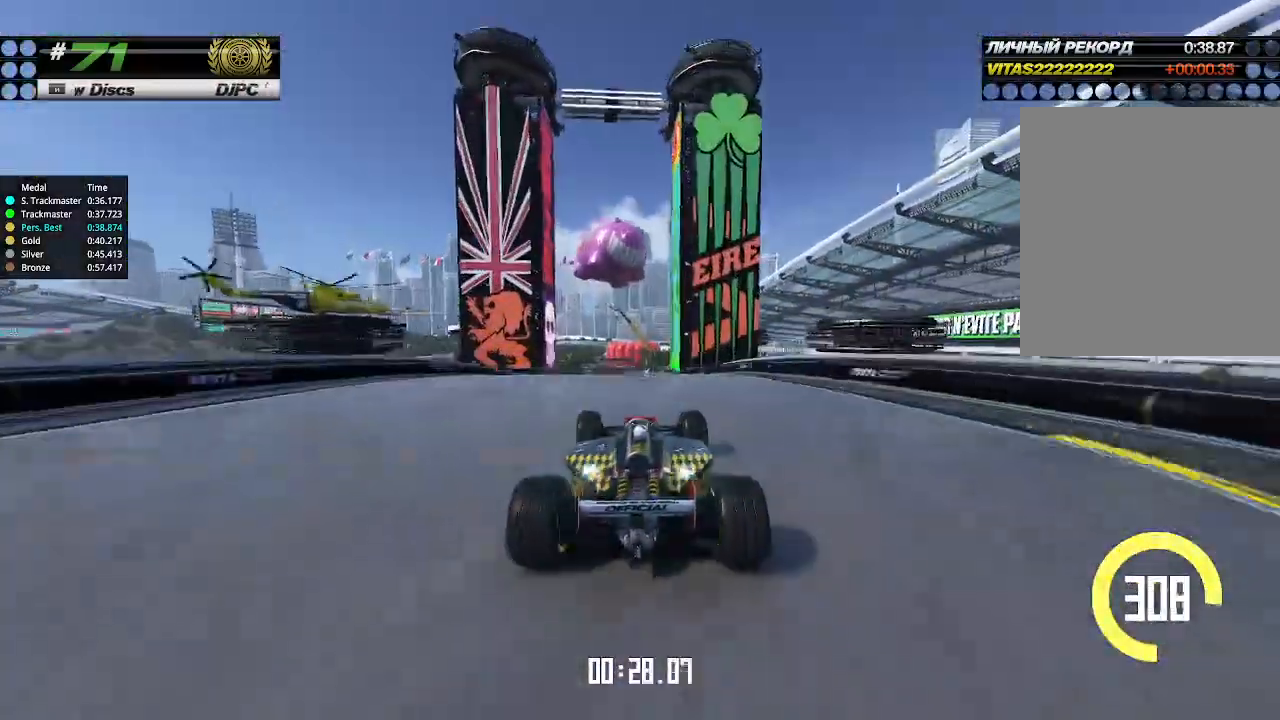
{"keys": ["up"], "events": []}
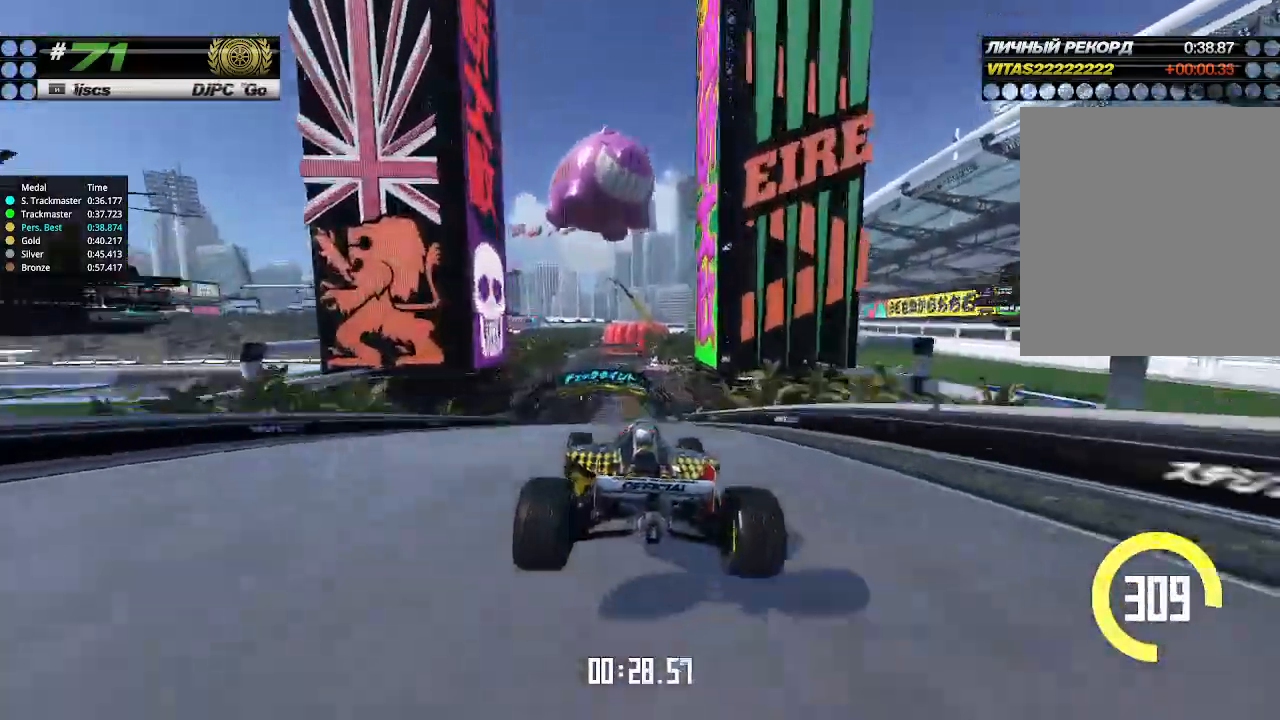
{"keys": ["up"], "events": [[100, "right", "down"], [233, "right", "up"], [333, "right", "down"], [466, "right", "up"]]}
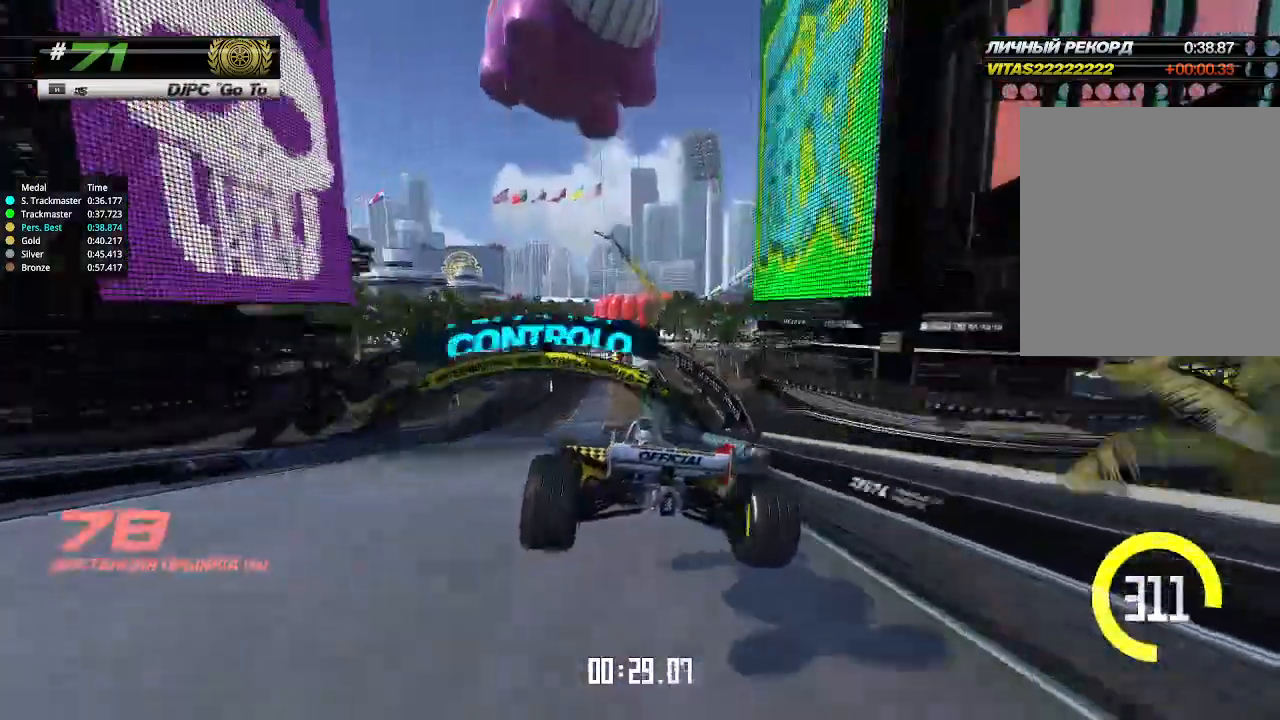
{"keys": ["up"], "events": [[400, "right", "down"], [466, "right", "up"]]}
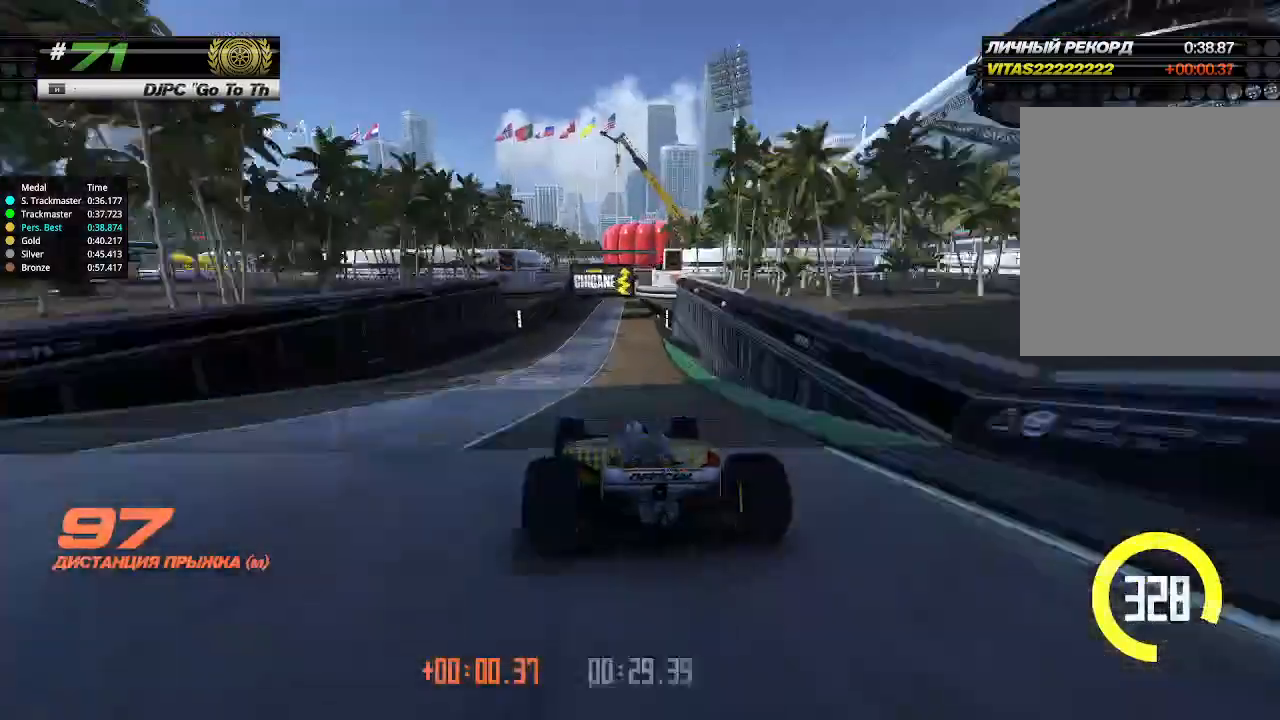
{"keys": ["up"], "events": [[200, "right", "down"], [333, "right", "up"]]}
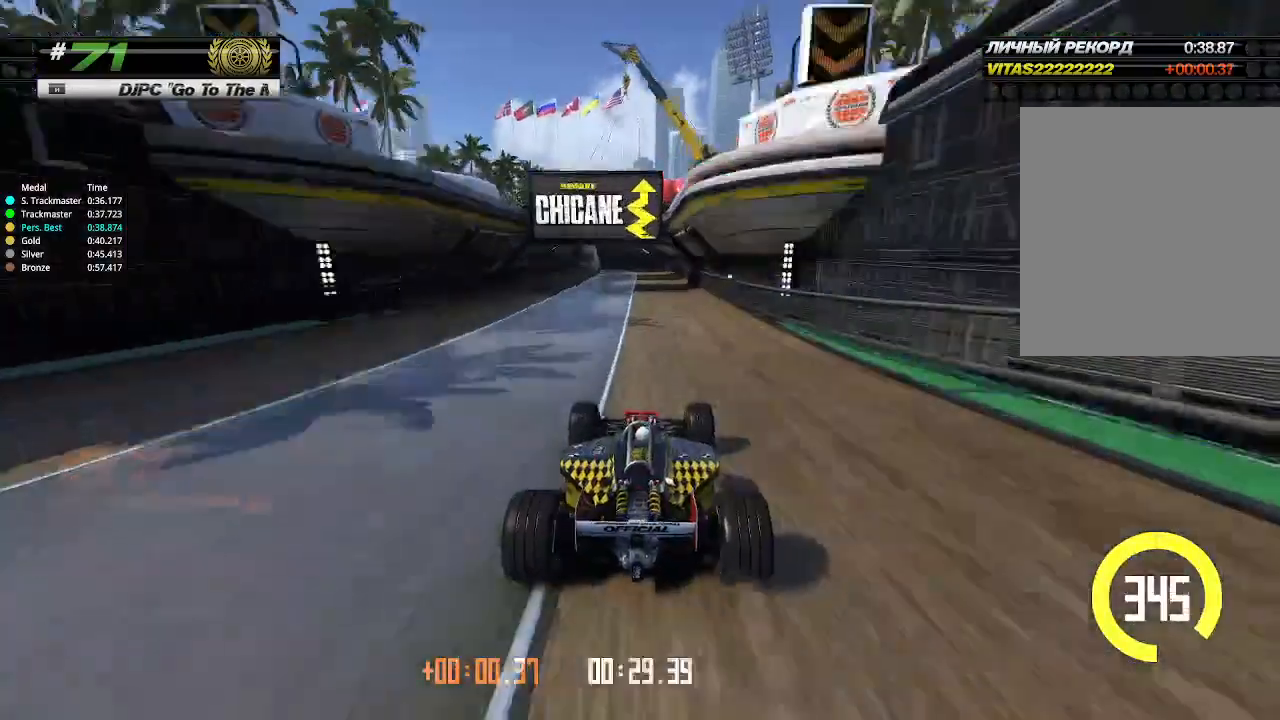
{"keys": ["left"], "events": [[200, "left", "down"], [200, "up", "up"], [366, "left", "up"], [433, "left", "down"]]}